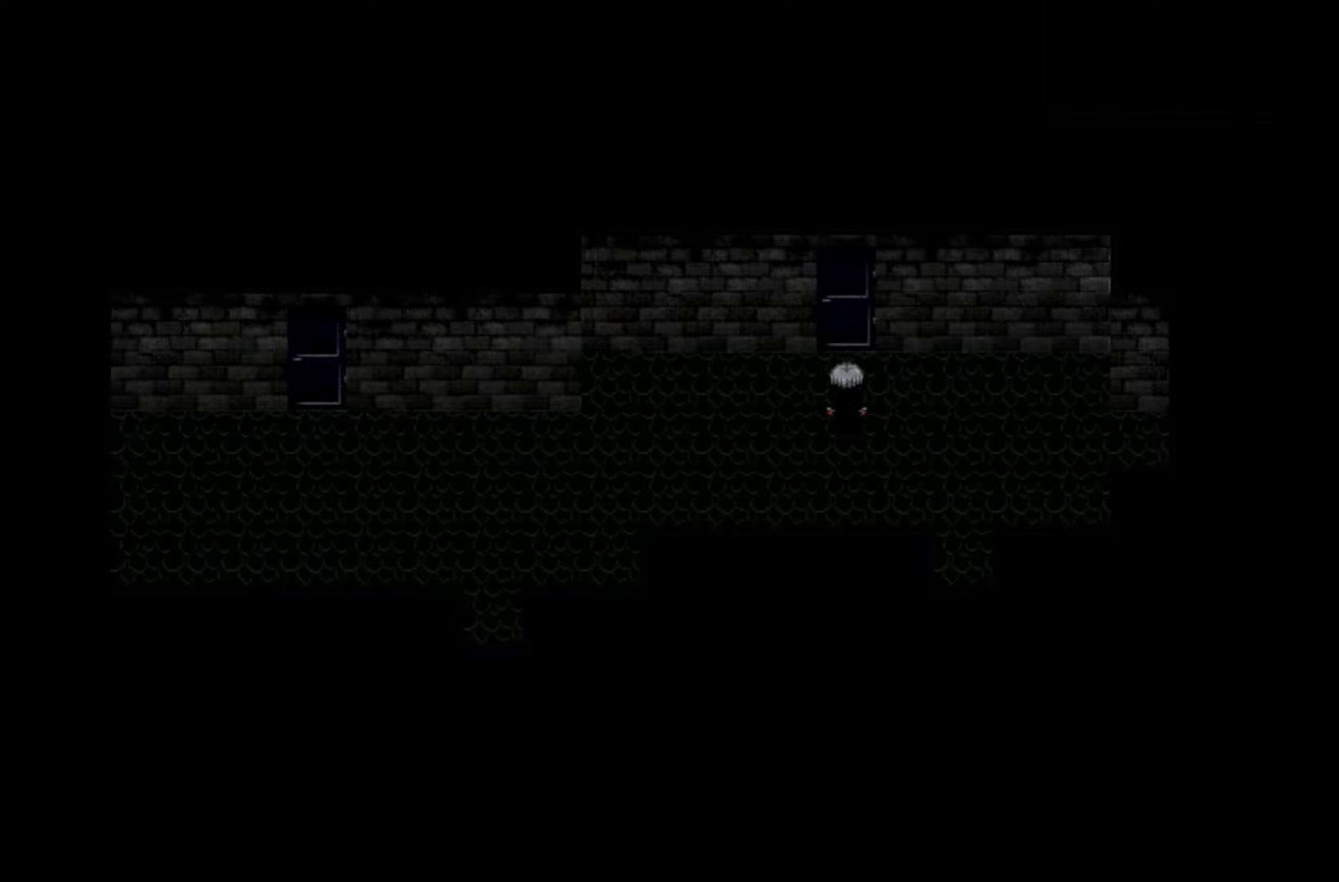
Gameplay with keyboard and mouse; each line is a JSON object with the keys held at the frame after it. "events" lists presses ("down") and releases ("up") of "1", "2", "3", "4", "5", "6", "7", "a", "d", "e", "q", "r", "s", "space" and "w" between this image and that frame as [ms after this image, input, new state], when the widget could be followed in between. No other keys are recorded. Mouse buttons are not recorded. Not read: mouse_move.
{"keys": [], "events": [[250, "space", "down"], [416, "space", "up"]]}
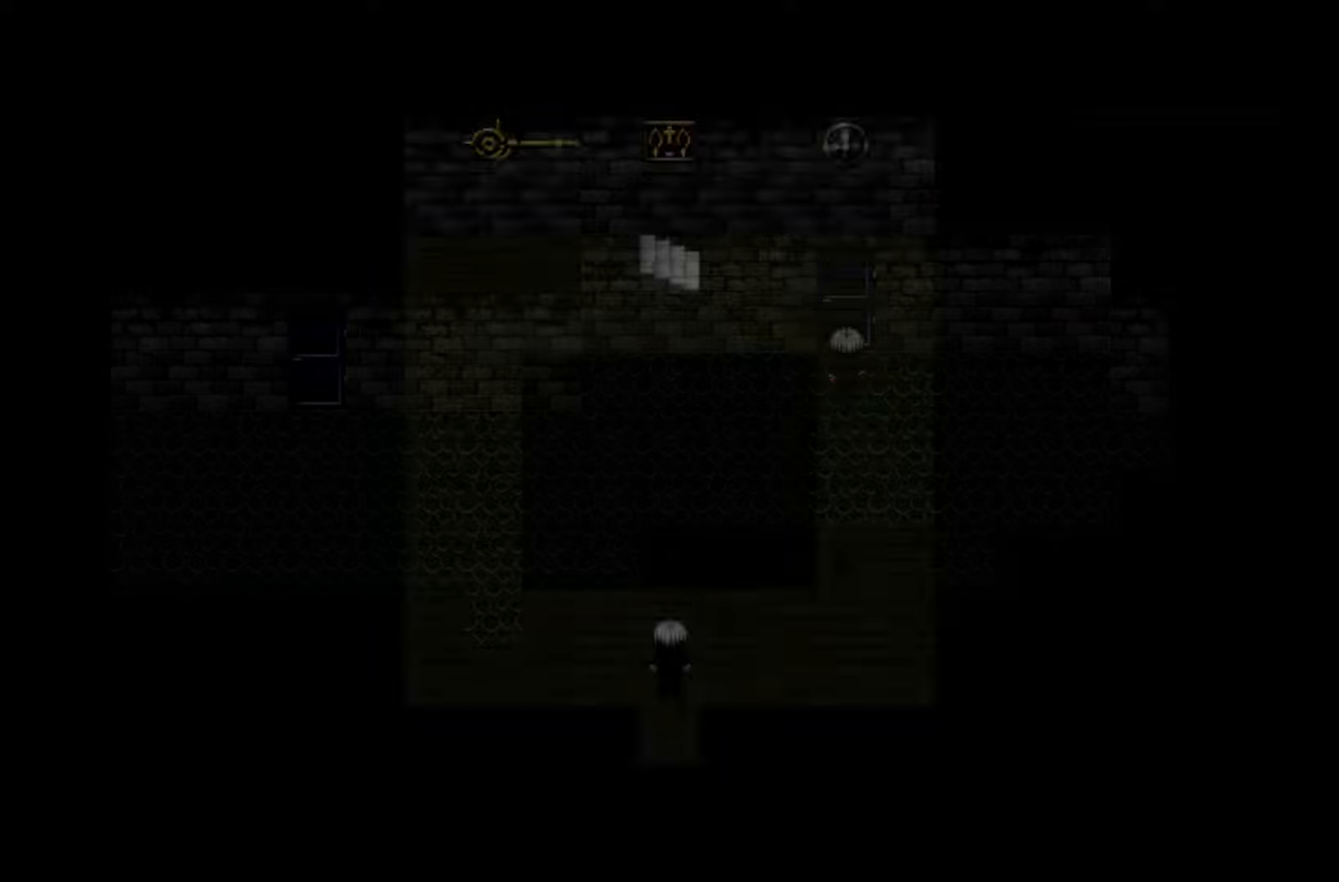
{"keys": [], "events": []}
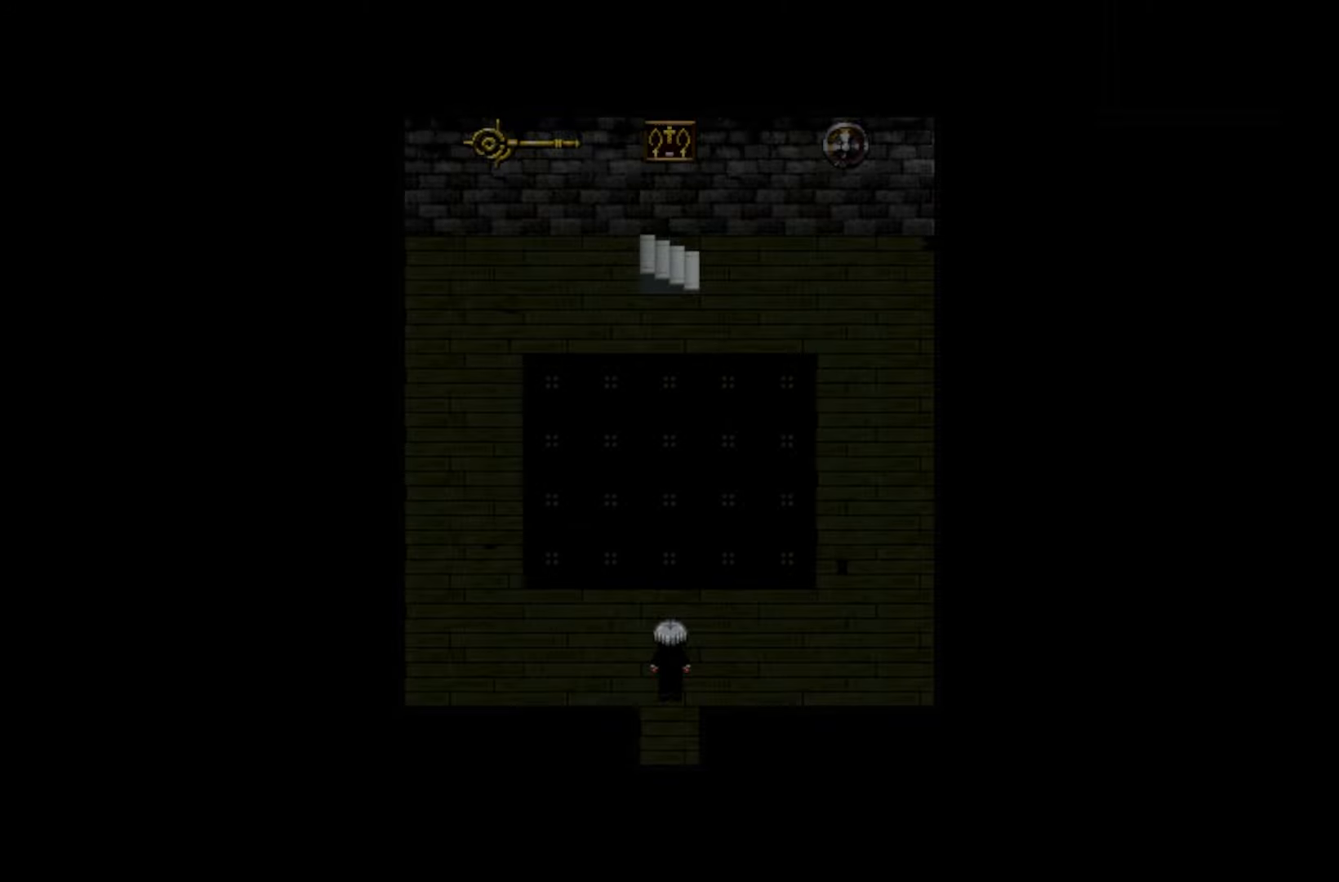
{"keys": [], "events": []}
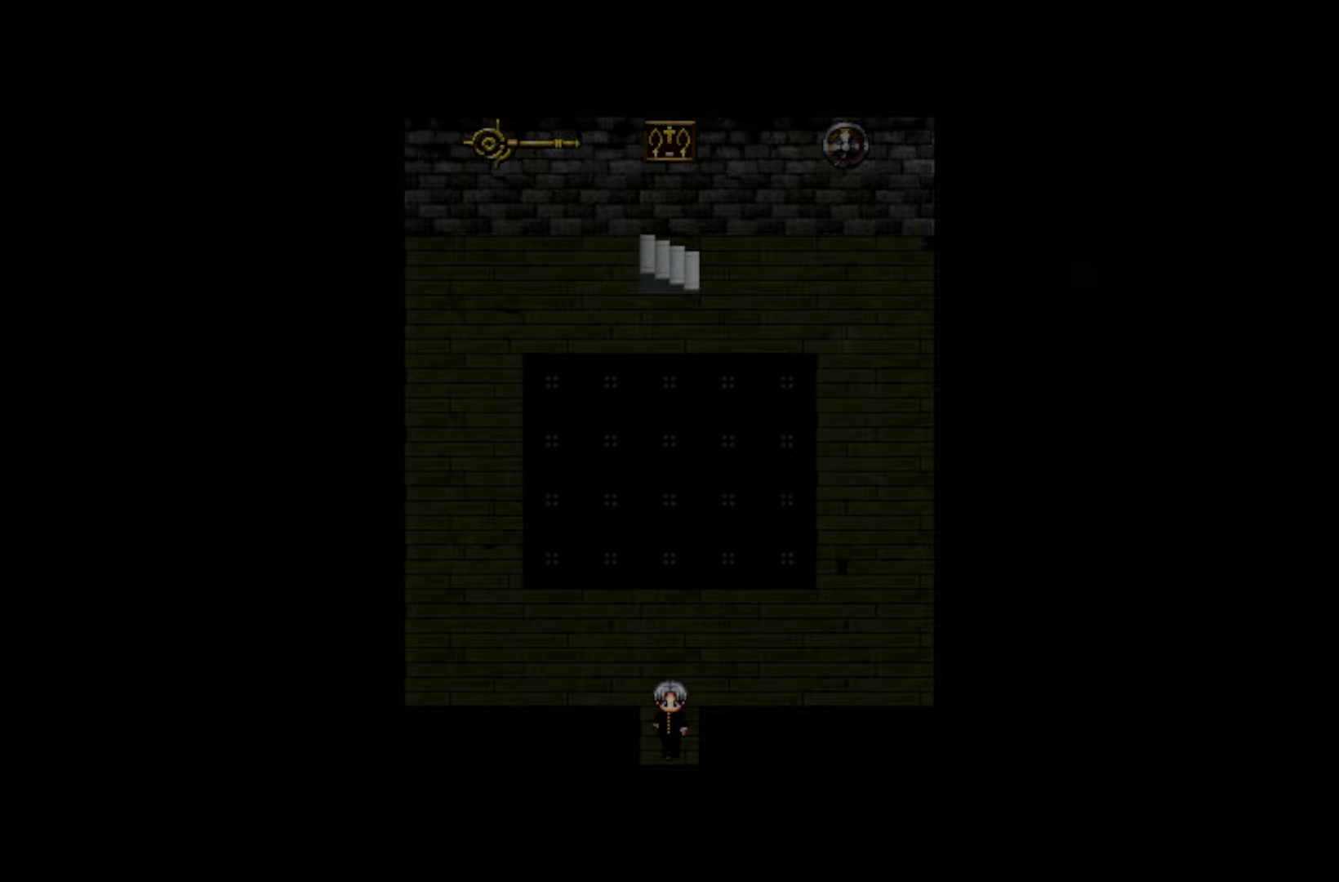
{"keys": [], "events": []}
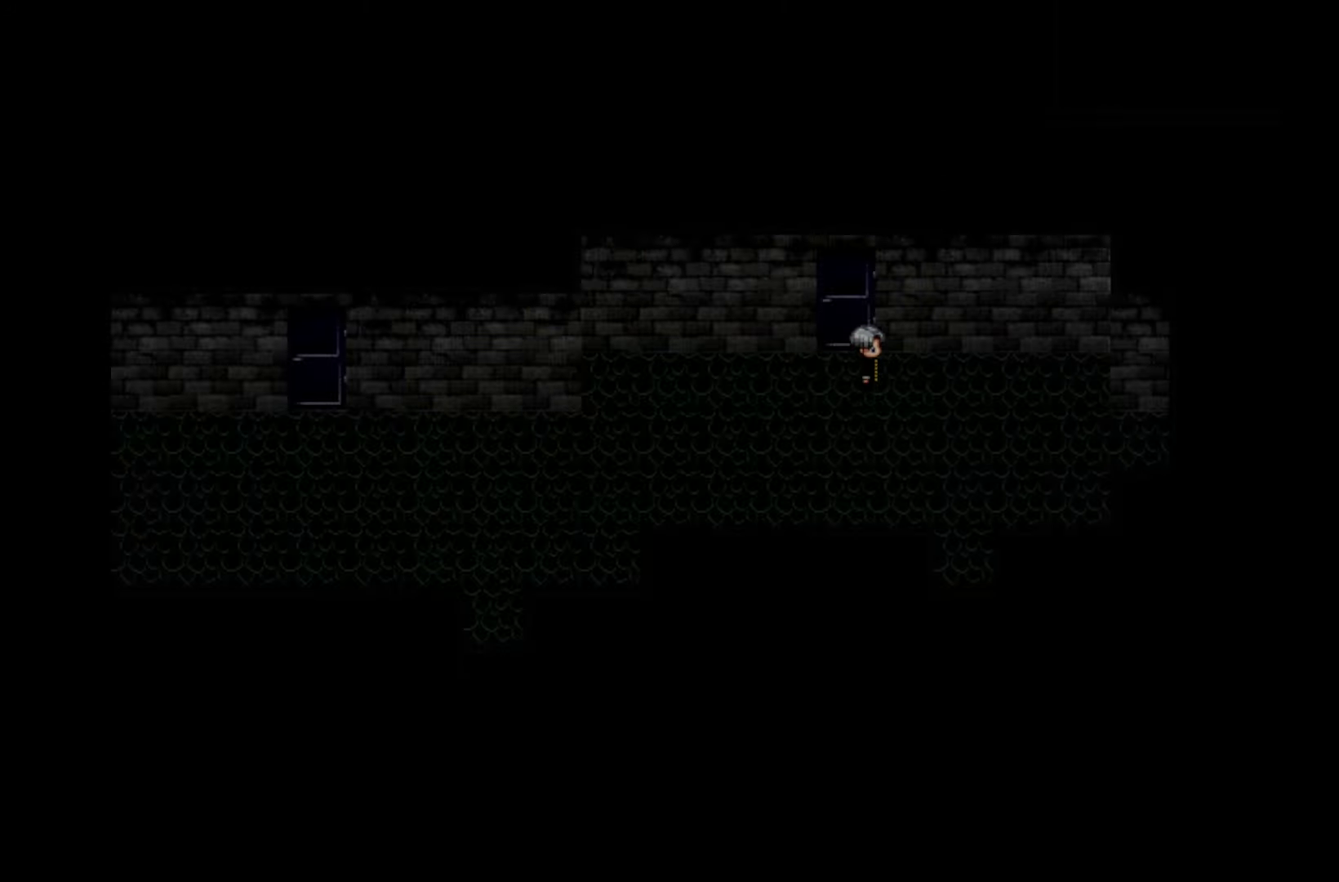
{"keys": [], "events": []}
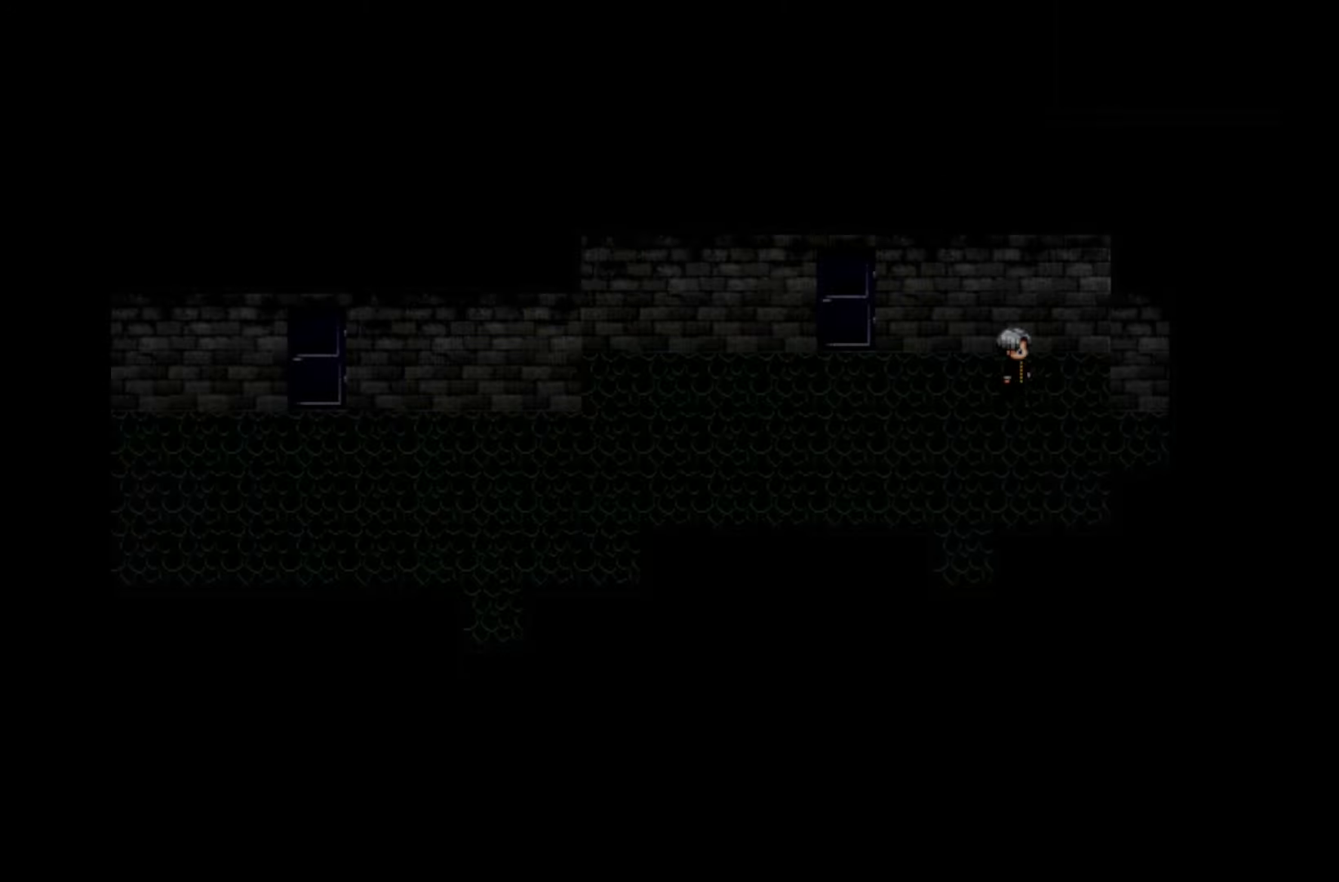
{"keys": [], "events": []}
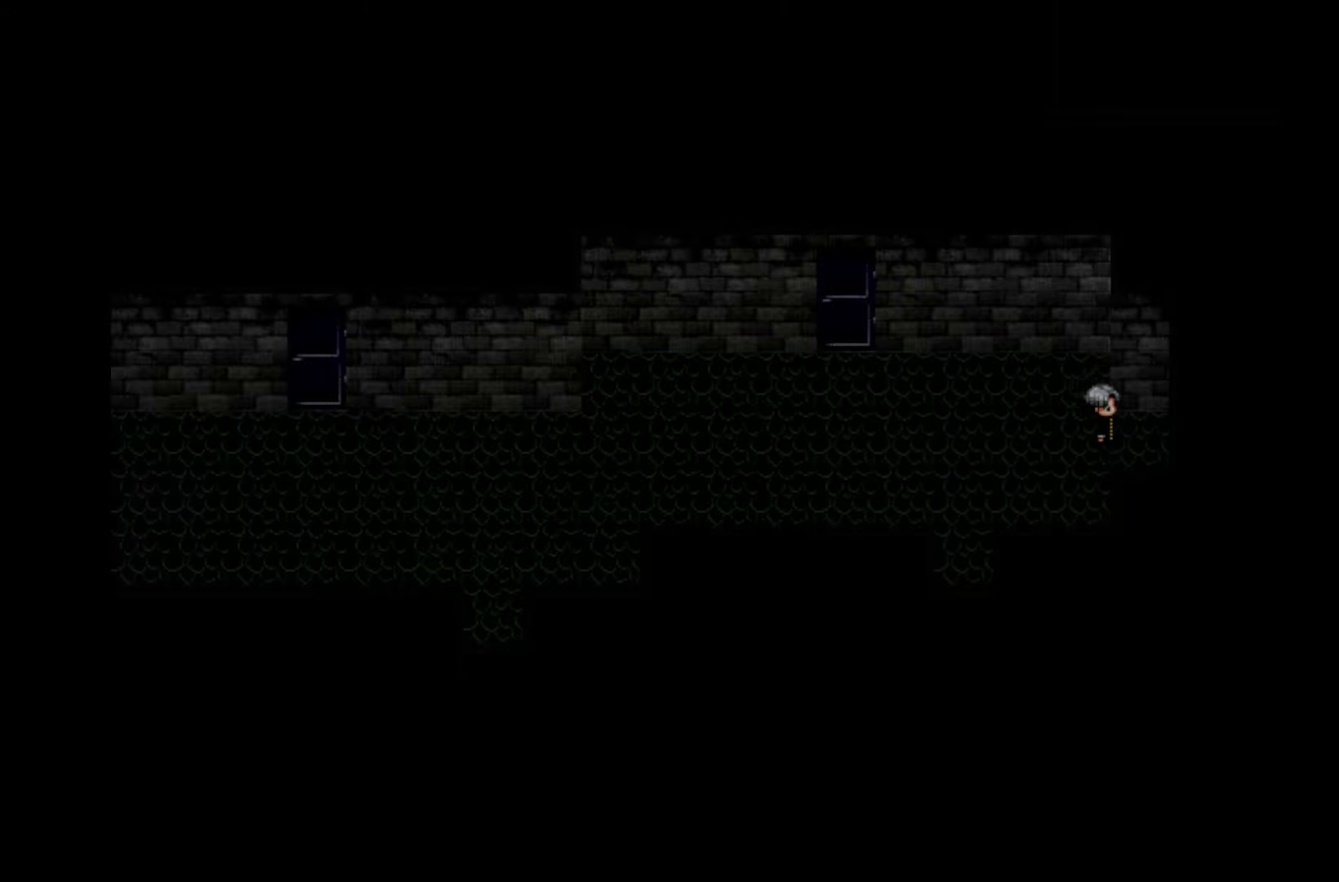
{"keys": [], "events": [[216, "space", "down"], [366, "space", "up"]]}
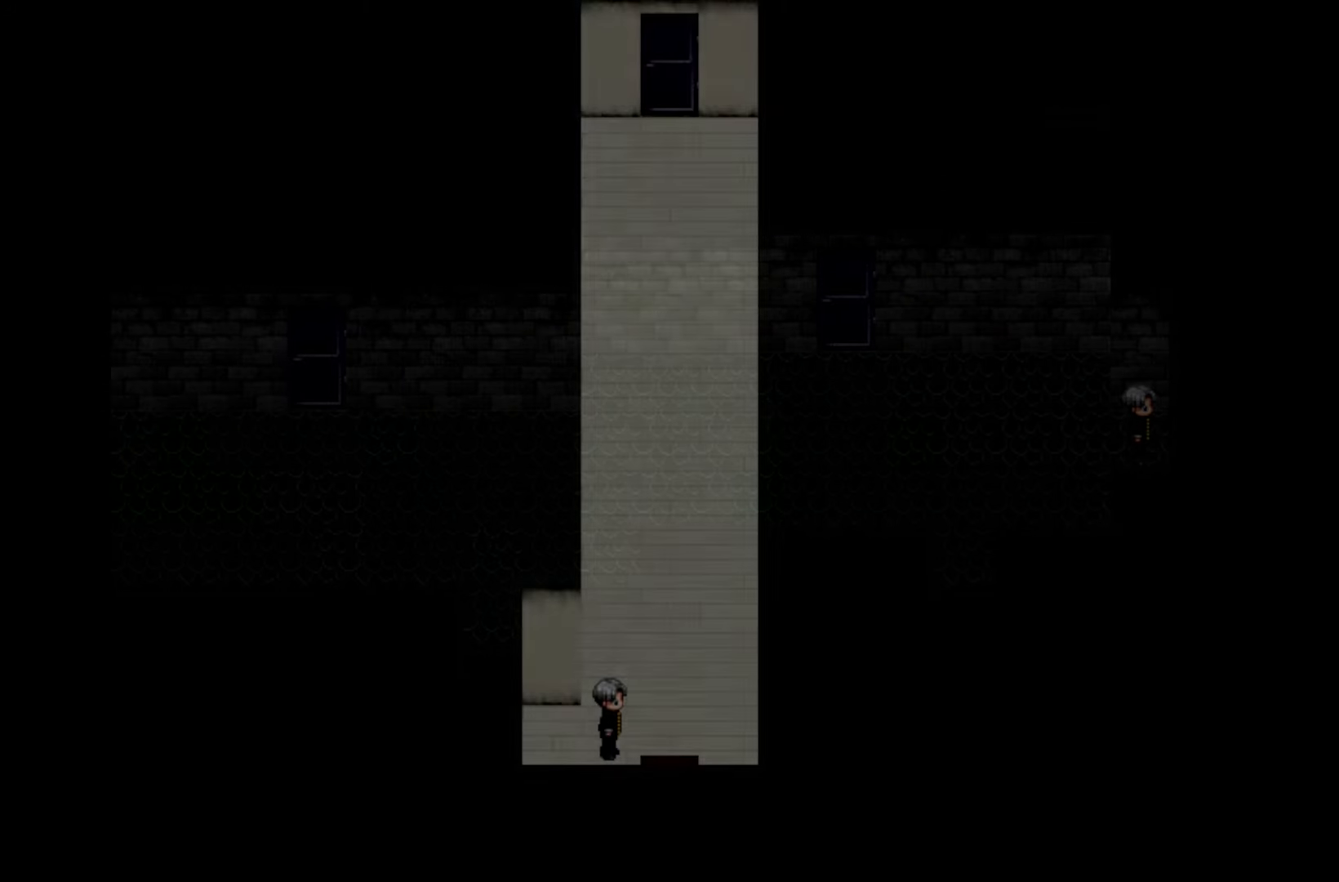
{"keys": [], "events": []}
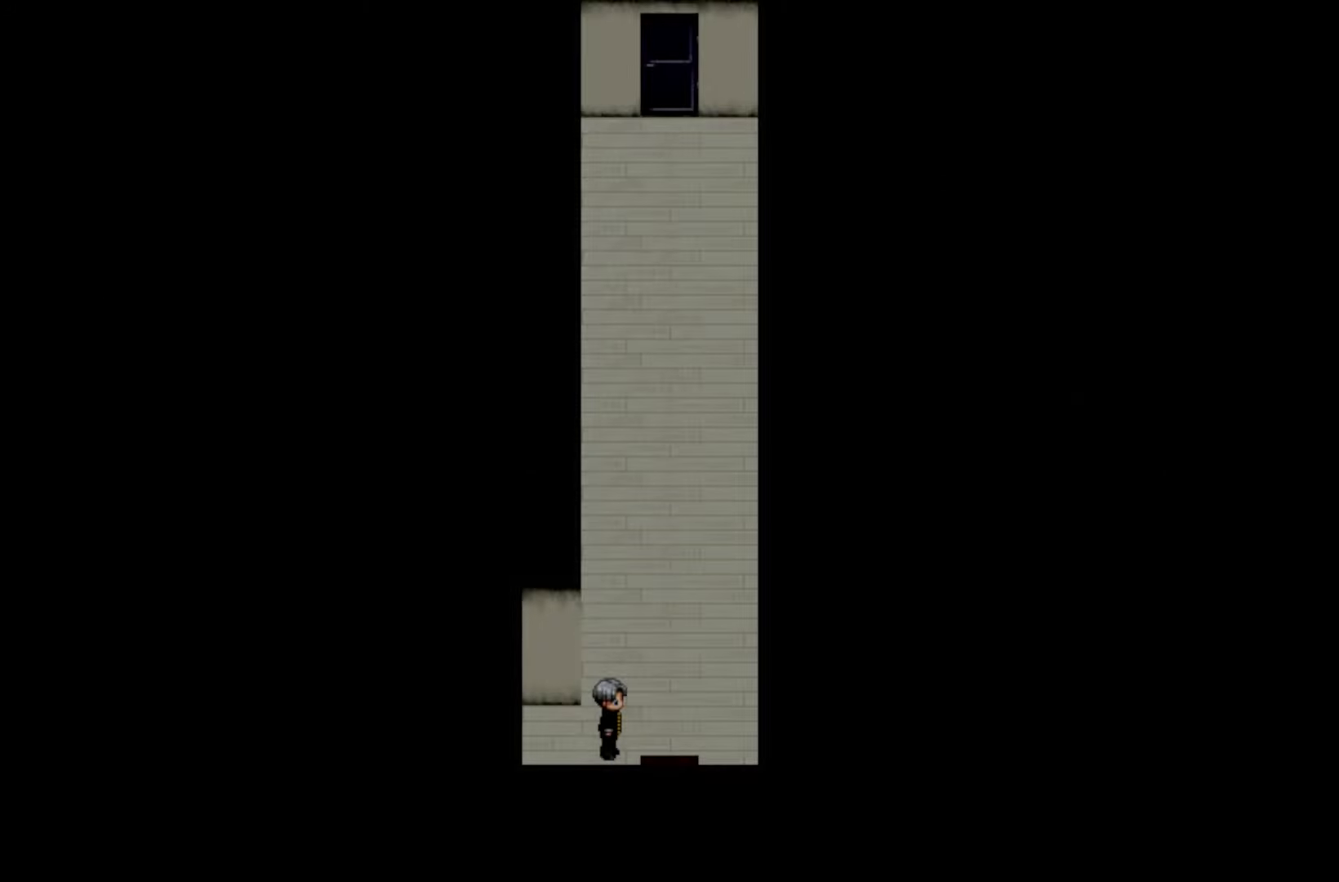
{"keys": [], "events": []}
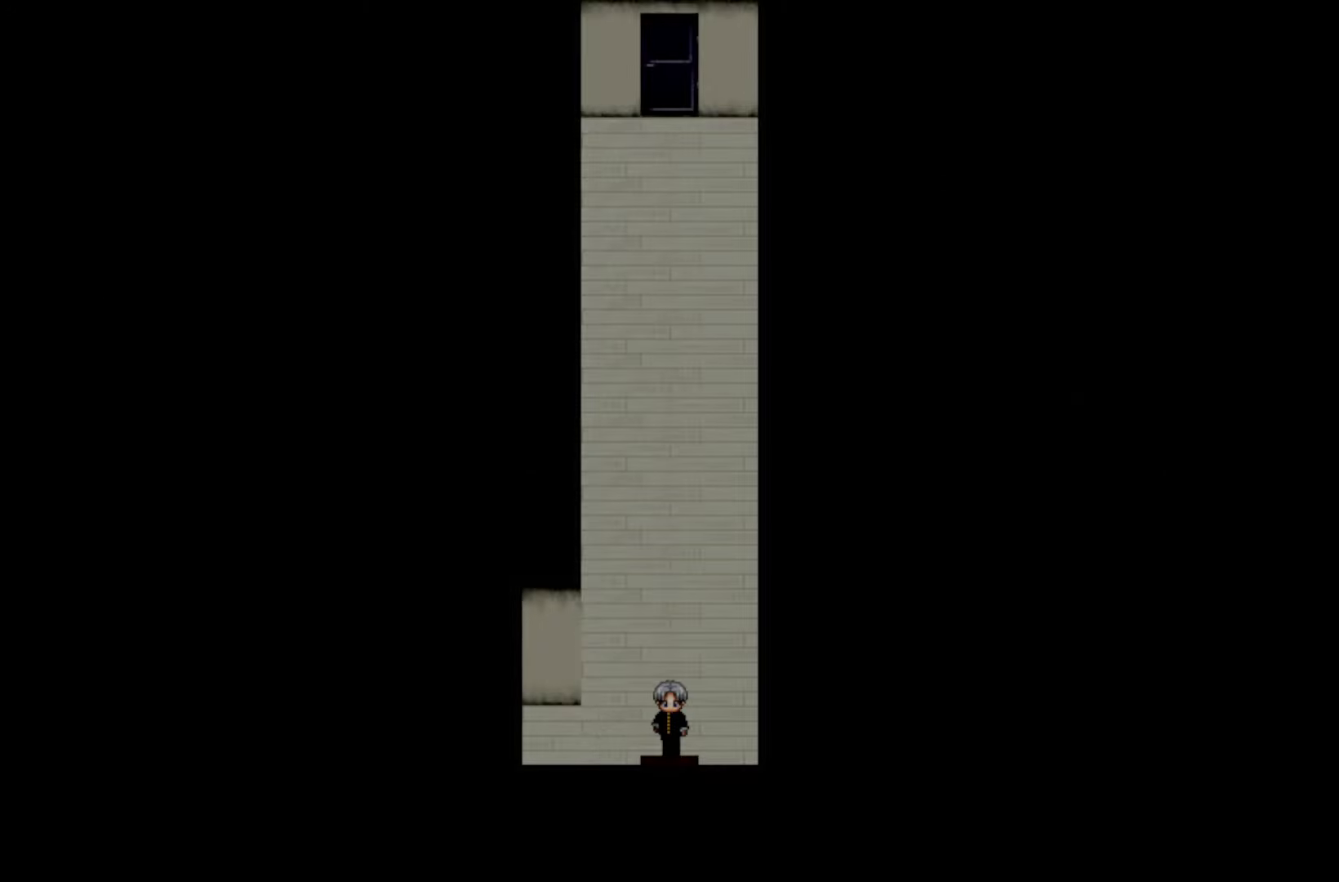
{"keys": [], "events": [[33, "space", "down"], [183, "space", "up"]]}
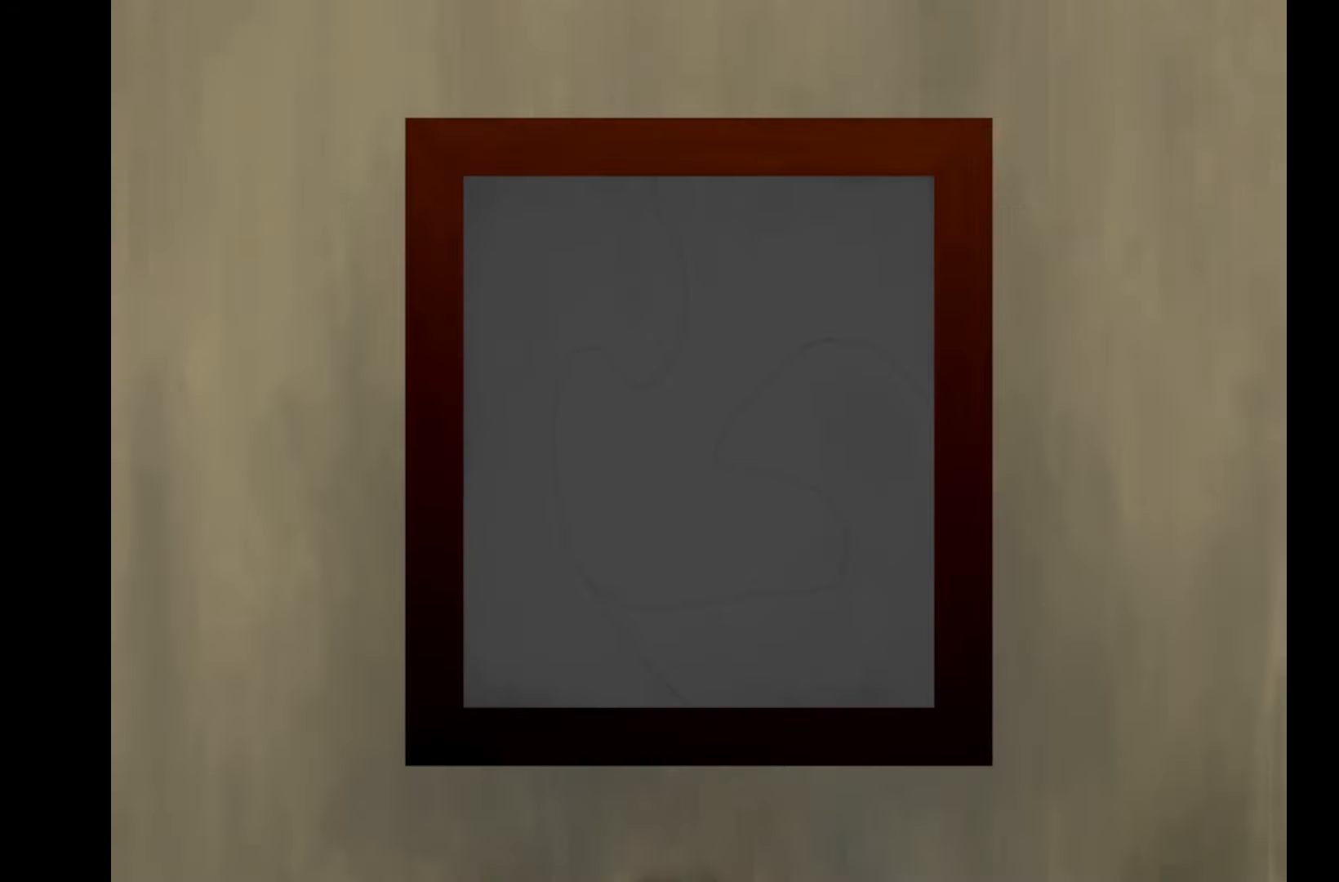
{"keys": [], "events": [[116, "space", "down"], [266, "space", "up"]]}
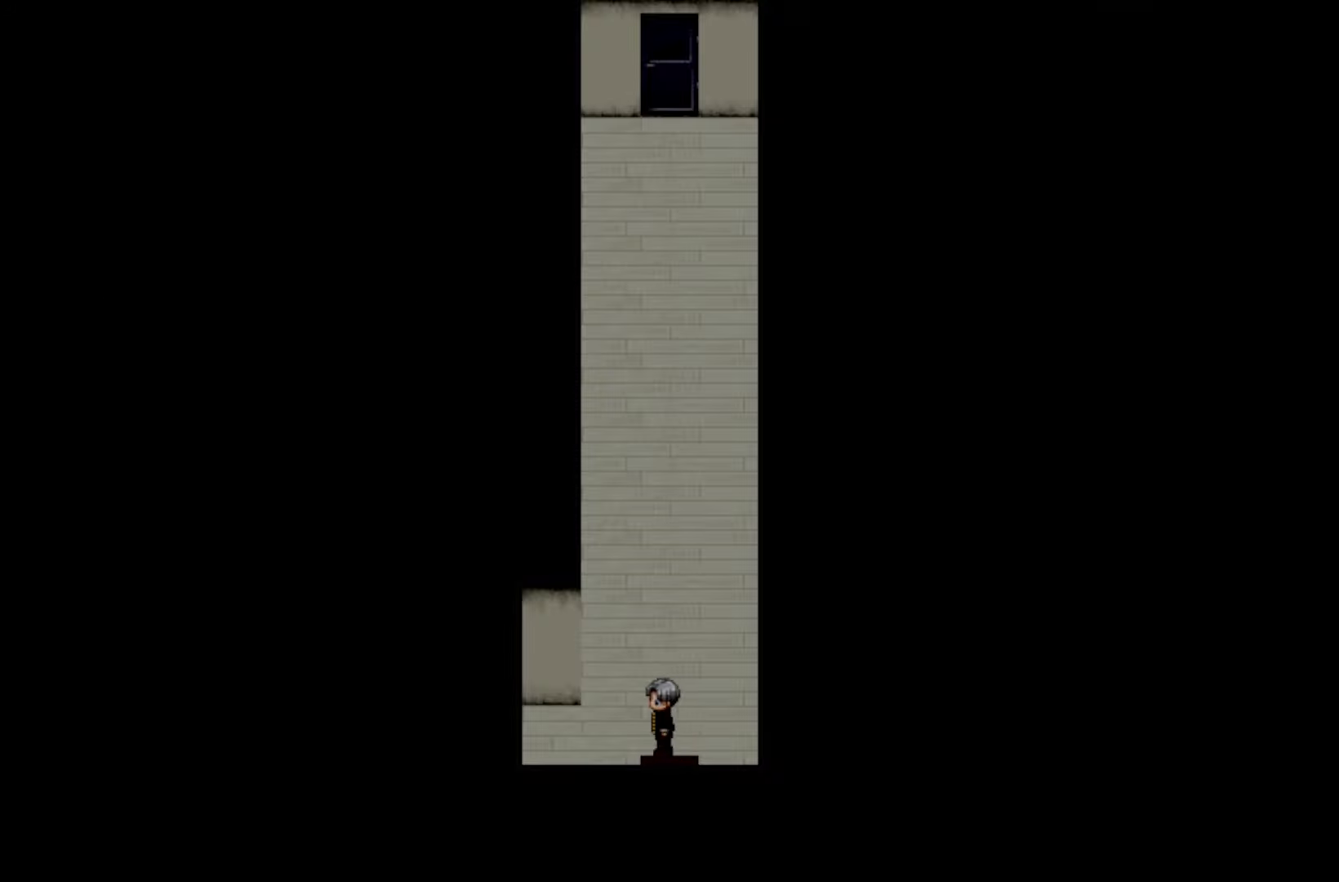
{"keys": ["space"], "events": [[466, "space", "down"]]}
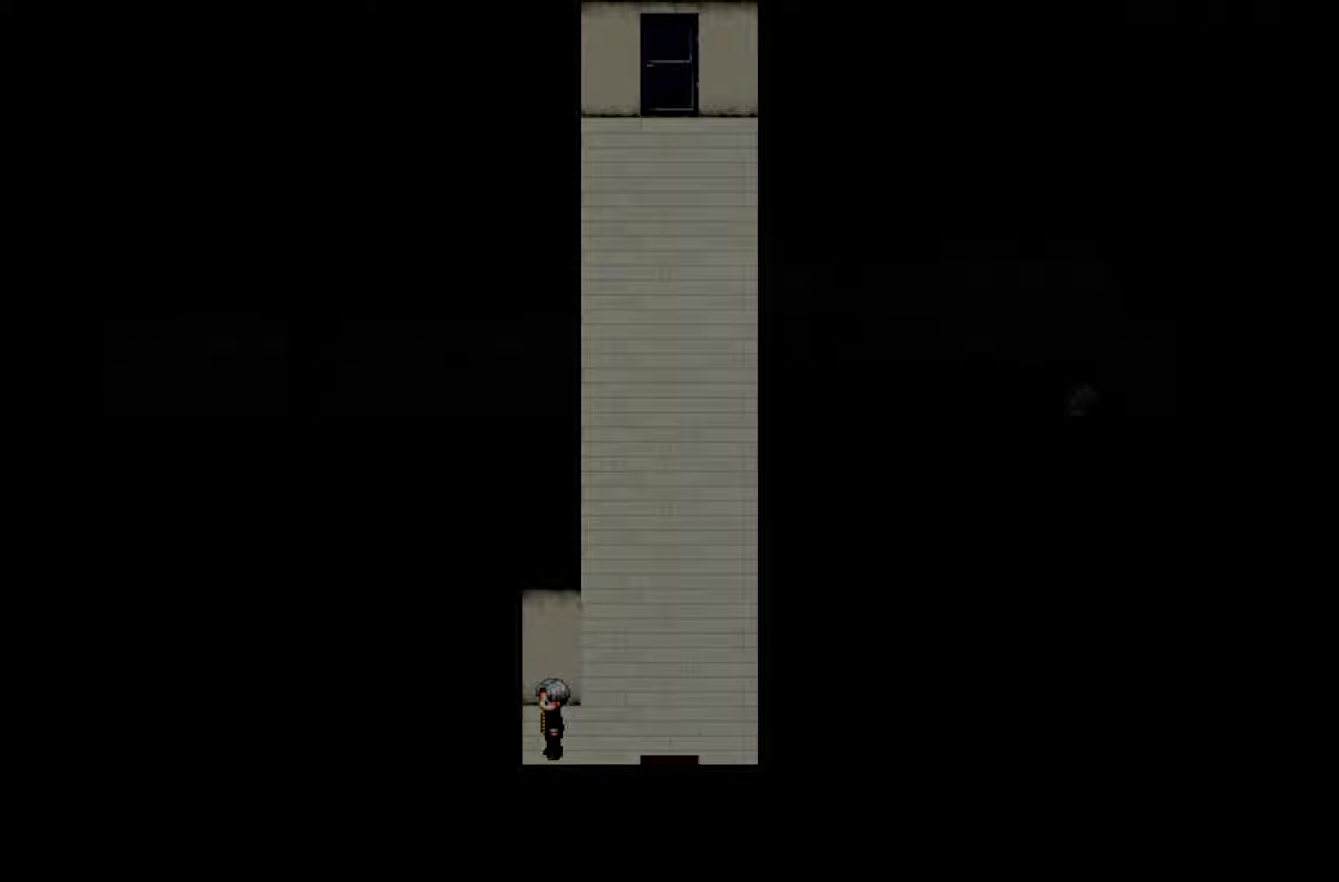
{"keys": [], "events": [[116, "space", "up"]]}
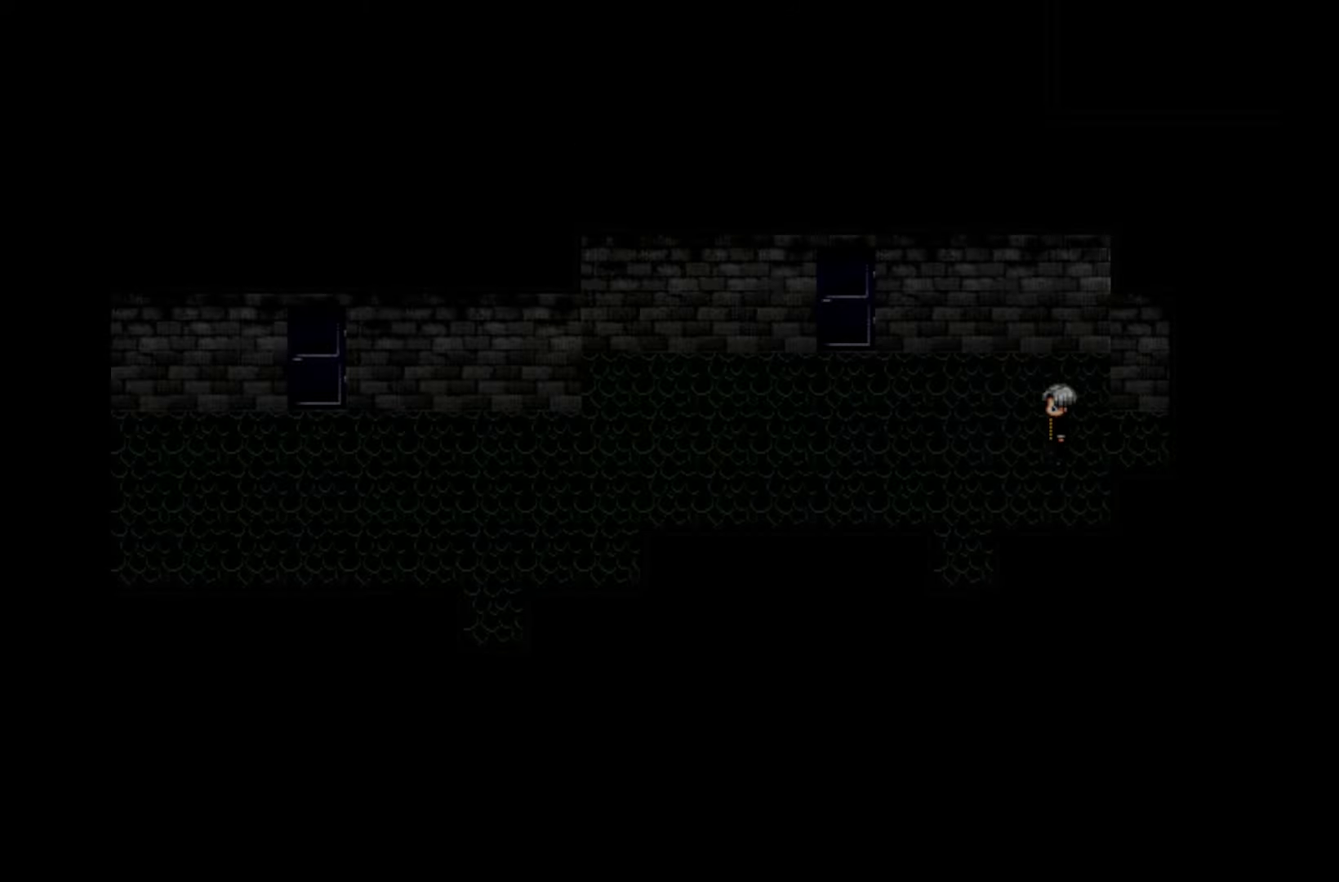
{"keys": [], "events": []}
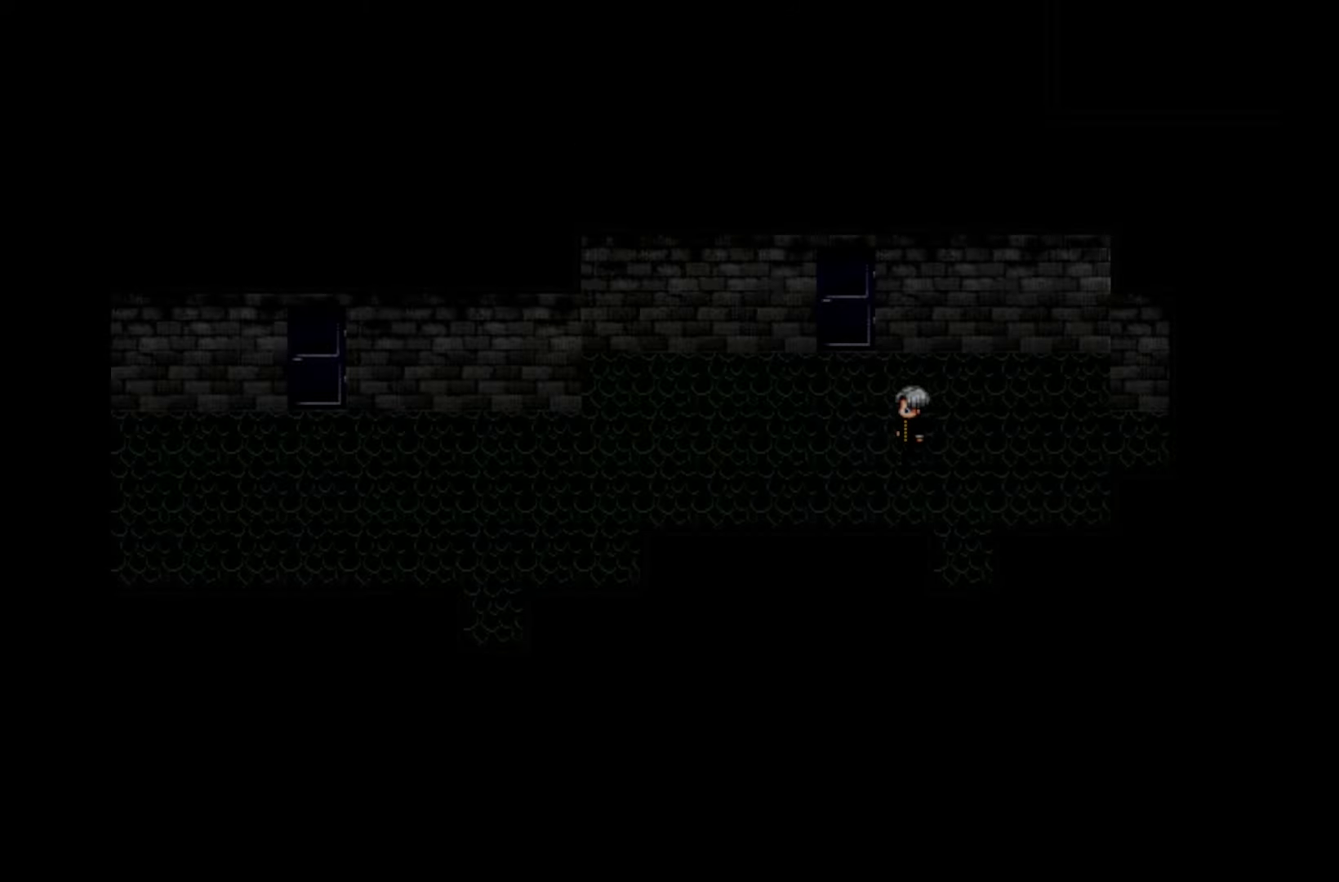
{"keys": [], "events": [[366, "space", "down"], [466, "space", "up"]]}
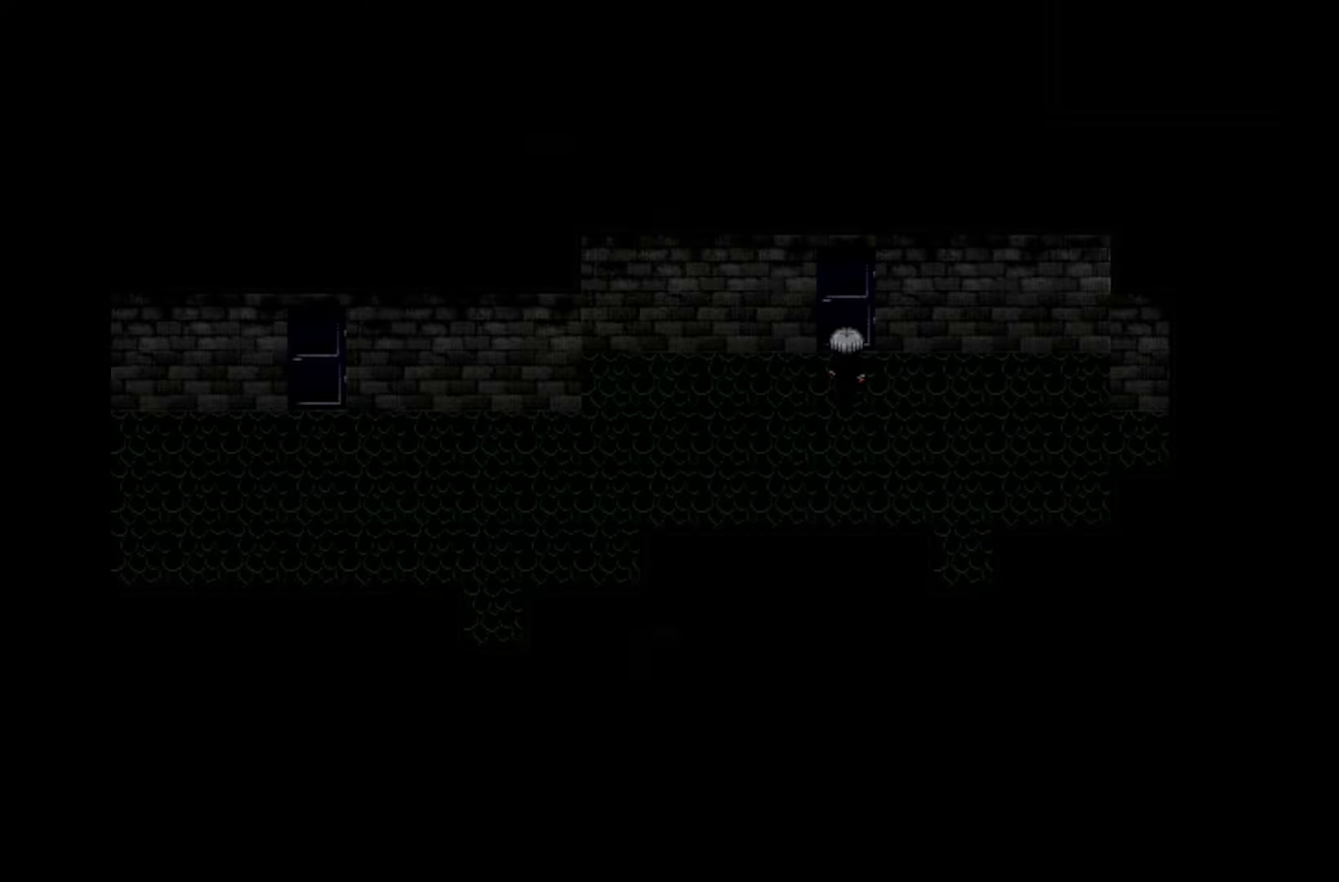
{"keys": [], "events": [[66, "space", "down"], [166, "space", "up"], [350, "space", "down"], [466, "space", "up"]]}